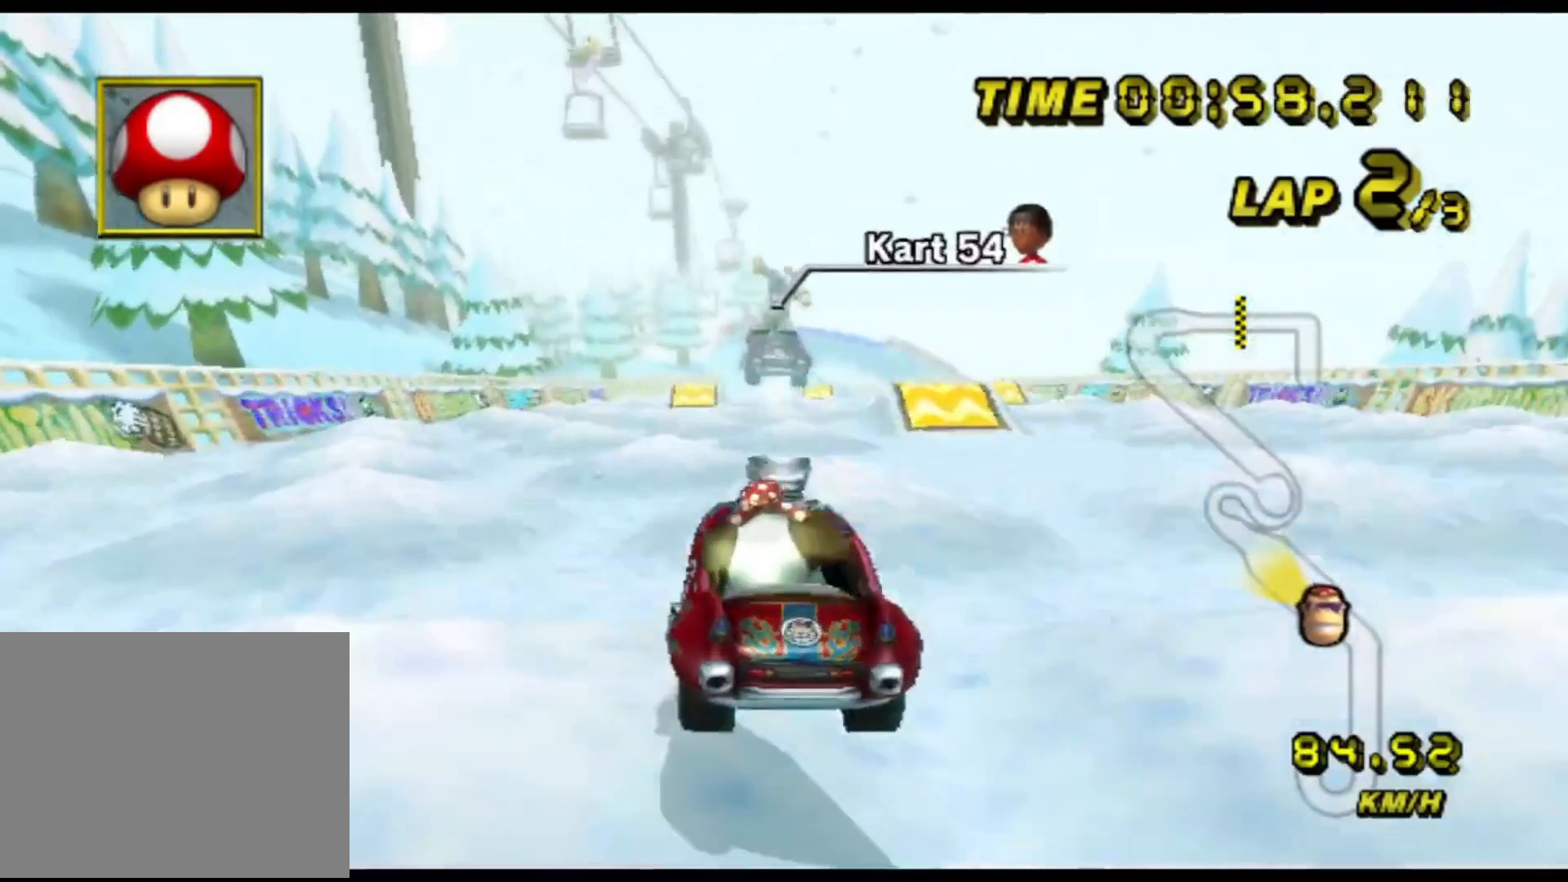
Gameplay with a controller (Nintendo layout); each line is a JSON object with the inputs held at the frame after it. "events" lists button and stick changes between this image and that frame as [ms after this image, input, new state], when the widget could be followed in between. Not read: B C_DOWN C_LEFT C_RIGHT C_UP L3 R3 Z.
{"buttons": ["A"], "left_stick": "down", "events": [[117, "left_stick", "down"], [183, "DPAD_LEFT", "down"], [217, "DPAD_LEFT", "up"]]}
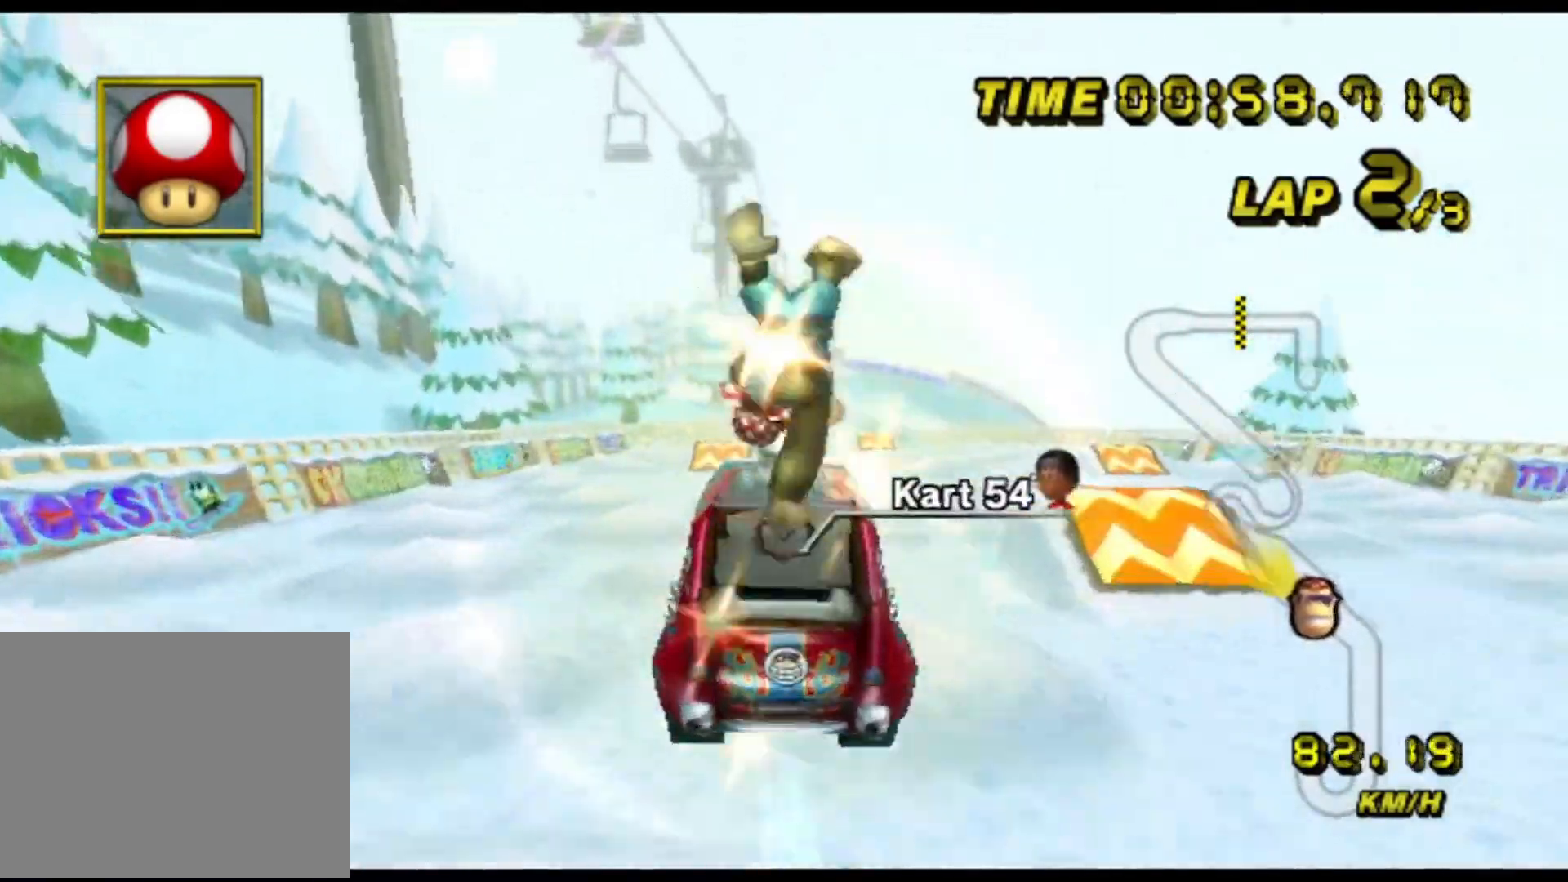
{"buttons": ["A"], "left_stick": "down", "events": []}
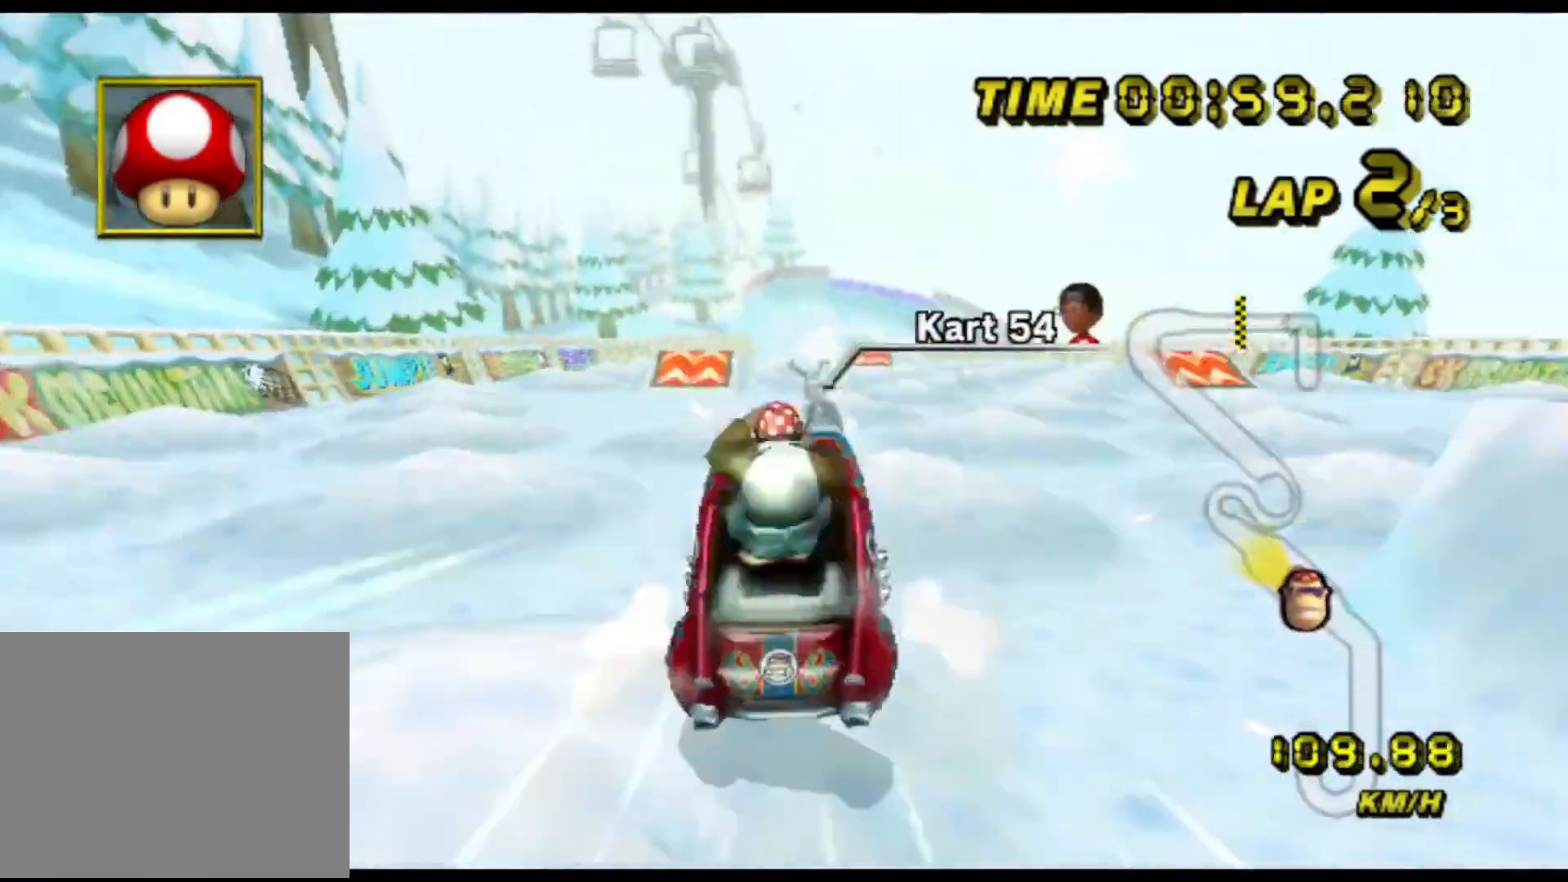
{"buttons": ["A"], "left_stick": "down", "events": []}
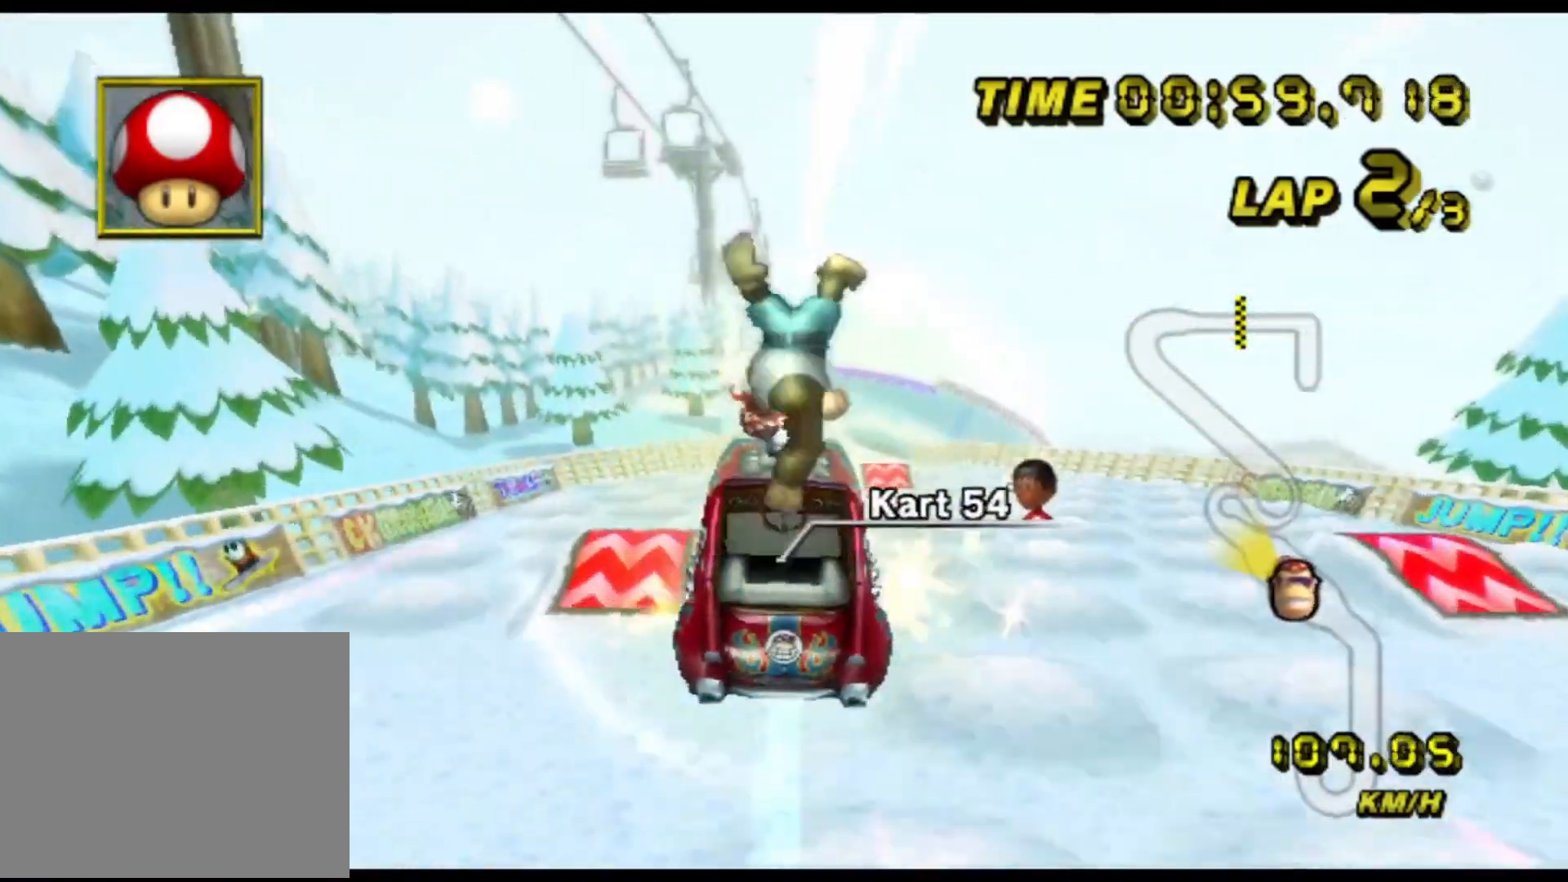
{"buttons": ["A"], "left_stick": "down", "events": []}
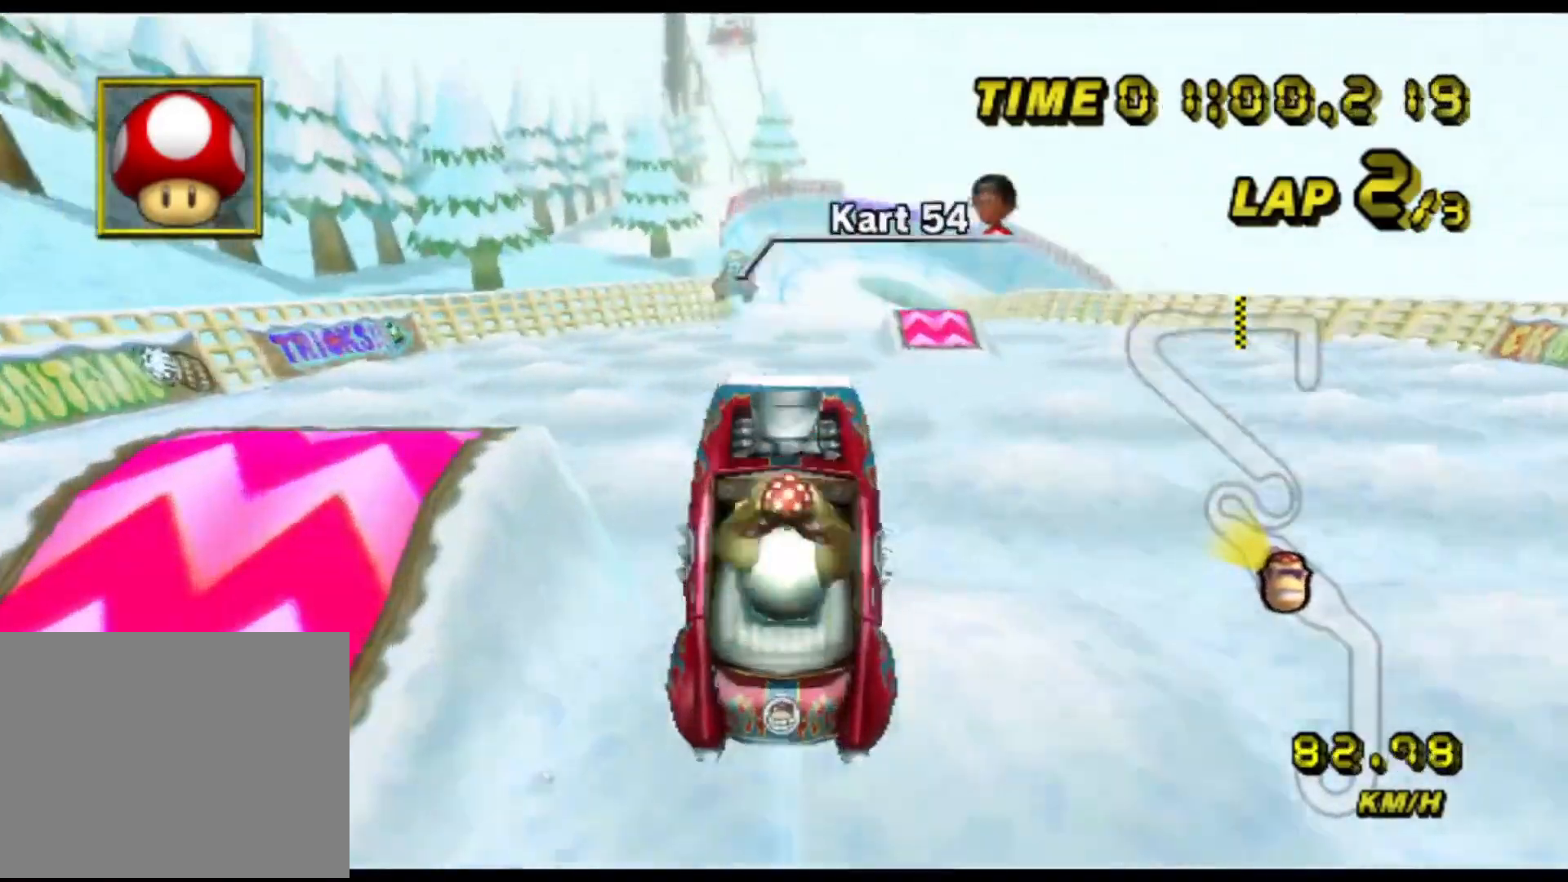
{"buttons": ["A"], "left_stick": "down", "events": [[67, "DPAD_LEFT", "down"], [100, "DPAD_LEFT", "up"], [183, "DPAD_LEFT", "down"], [233, "DPAD_LEFT", "up"]]}
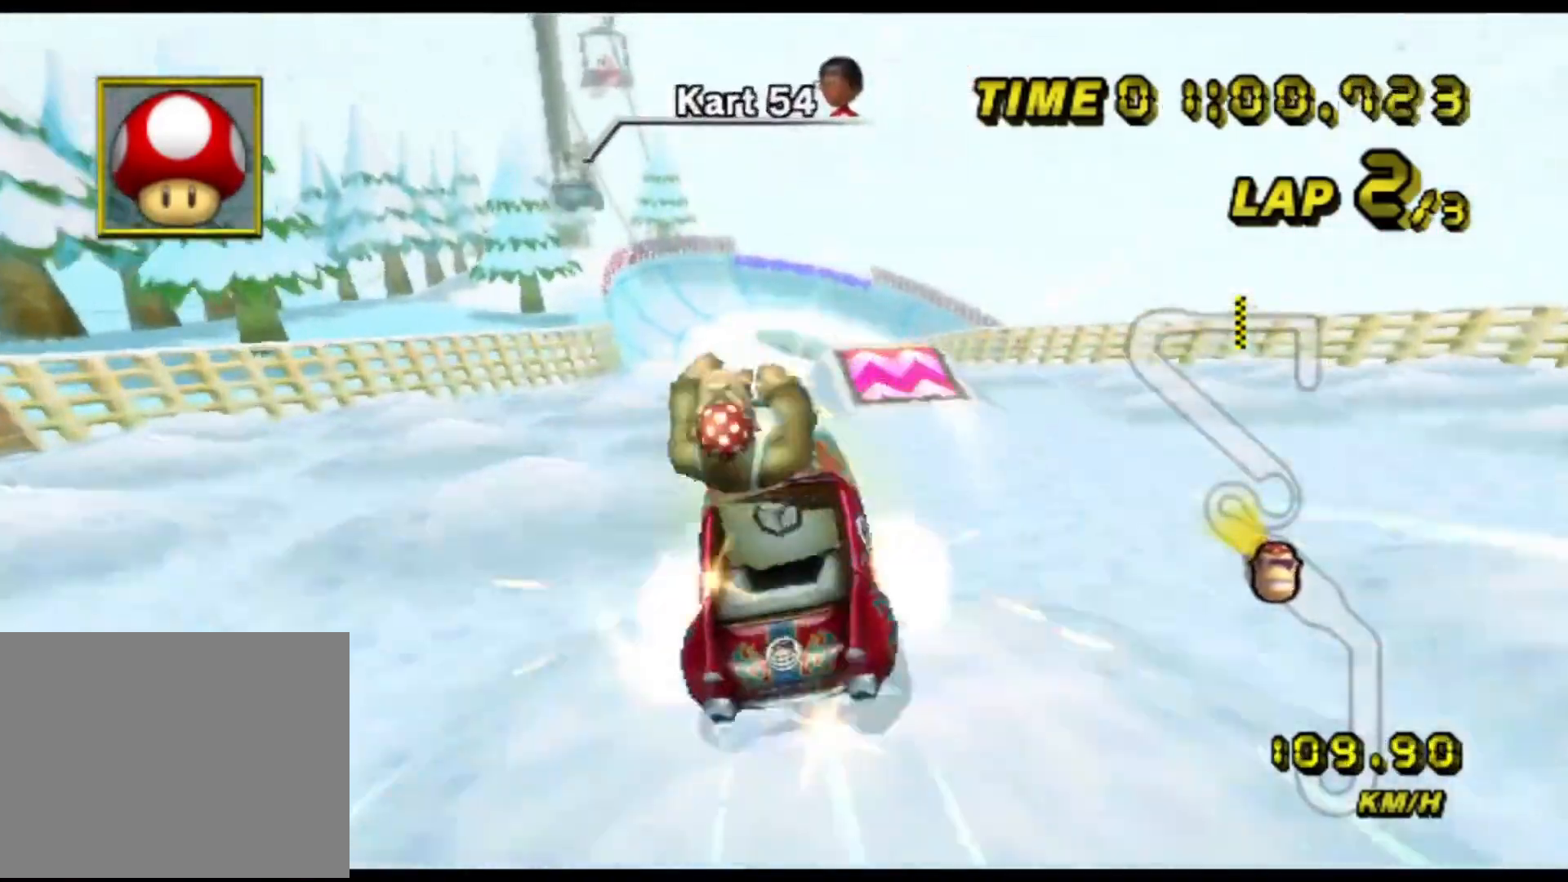
{"buttons": ["A"], "left_stick": "up", "events": [[33, "DPAD_LEFT", "down"], [50, "DPAD_LEFT", "up"], [283, "left_stick", "center"], [350, "left_stick", "up"]]}
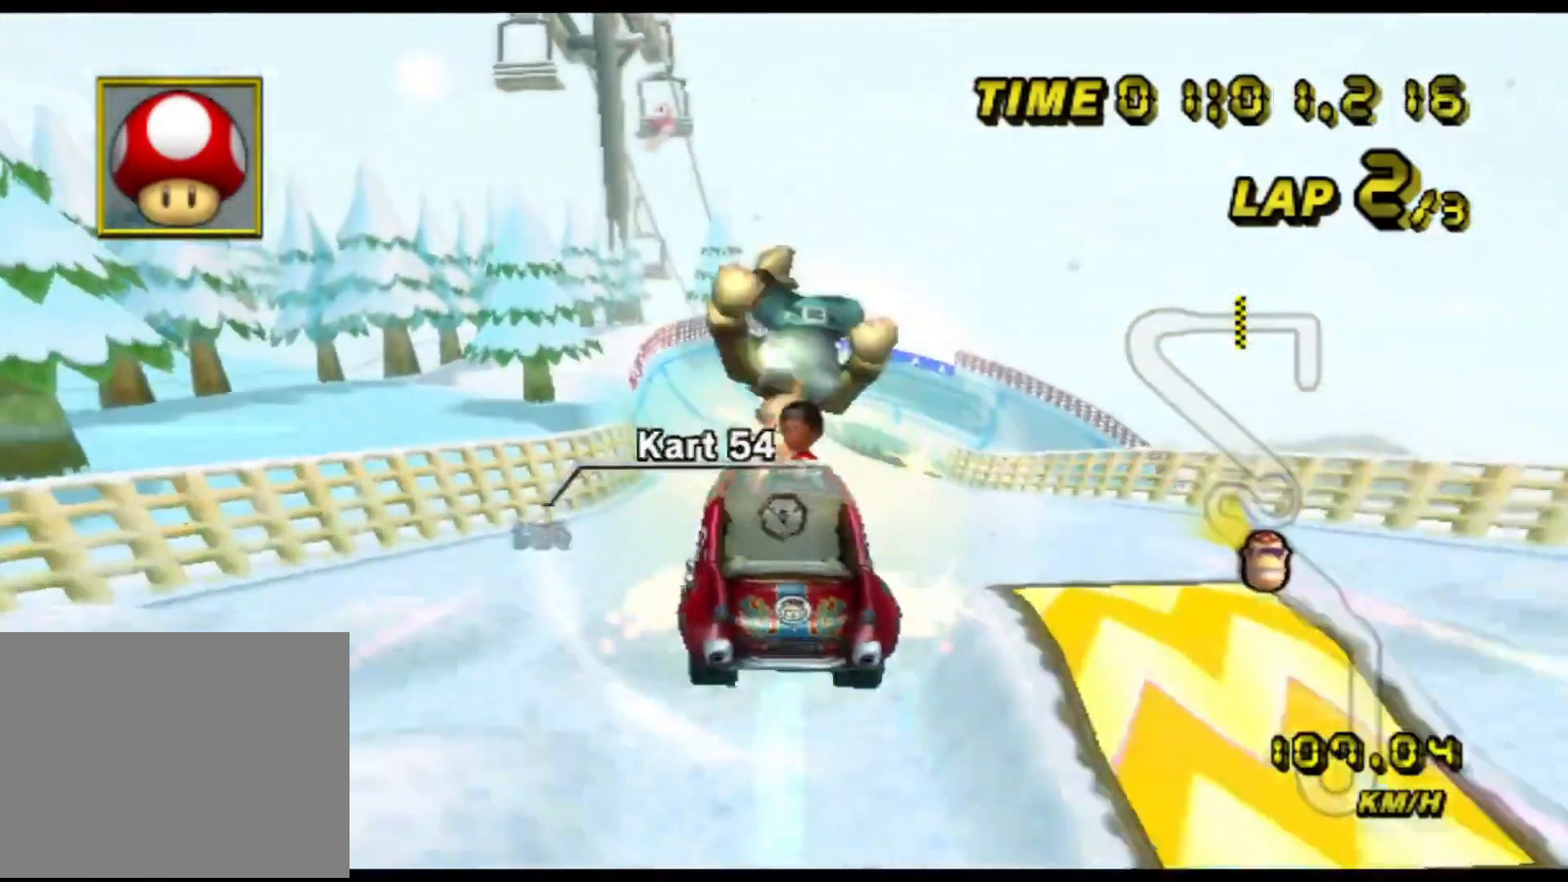
{"buttons": ["A"], "left_stick": "left", "events": [[367, "left_stick", "left"]]}
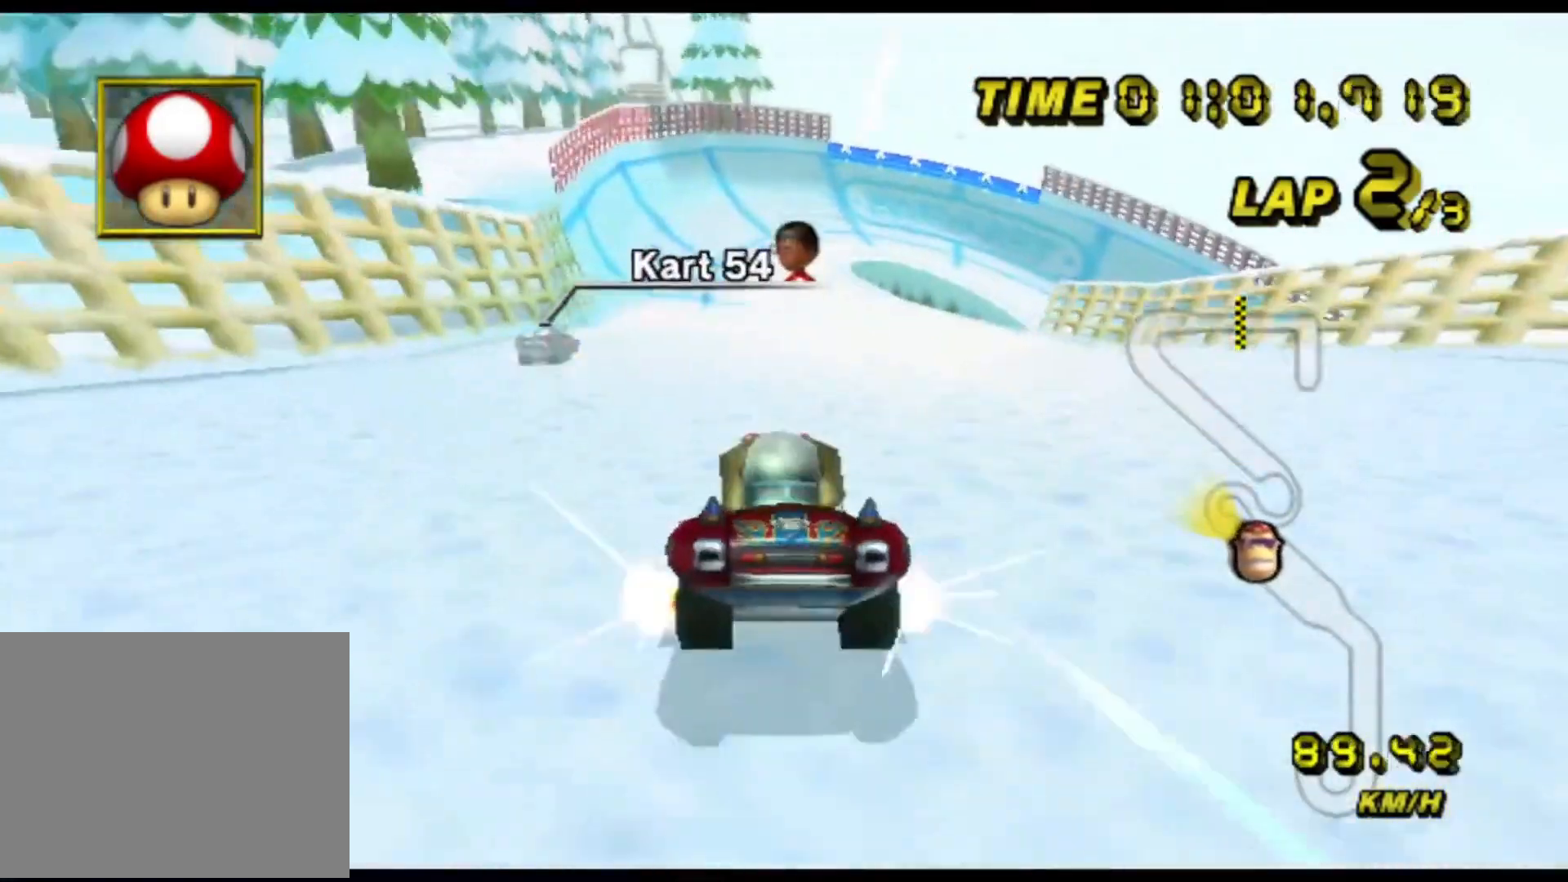
{"buttons": ["A"], "left_stick": "right", "events": [[83, "left_stick", "center"], [217, "left_stick", "right"]]}
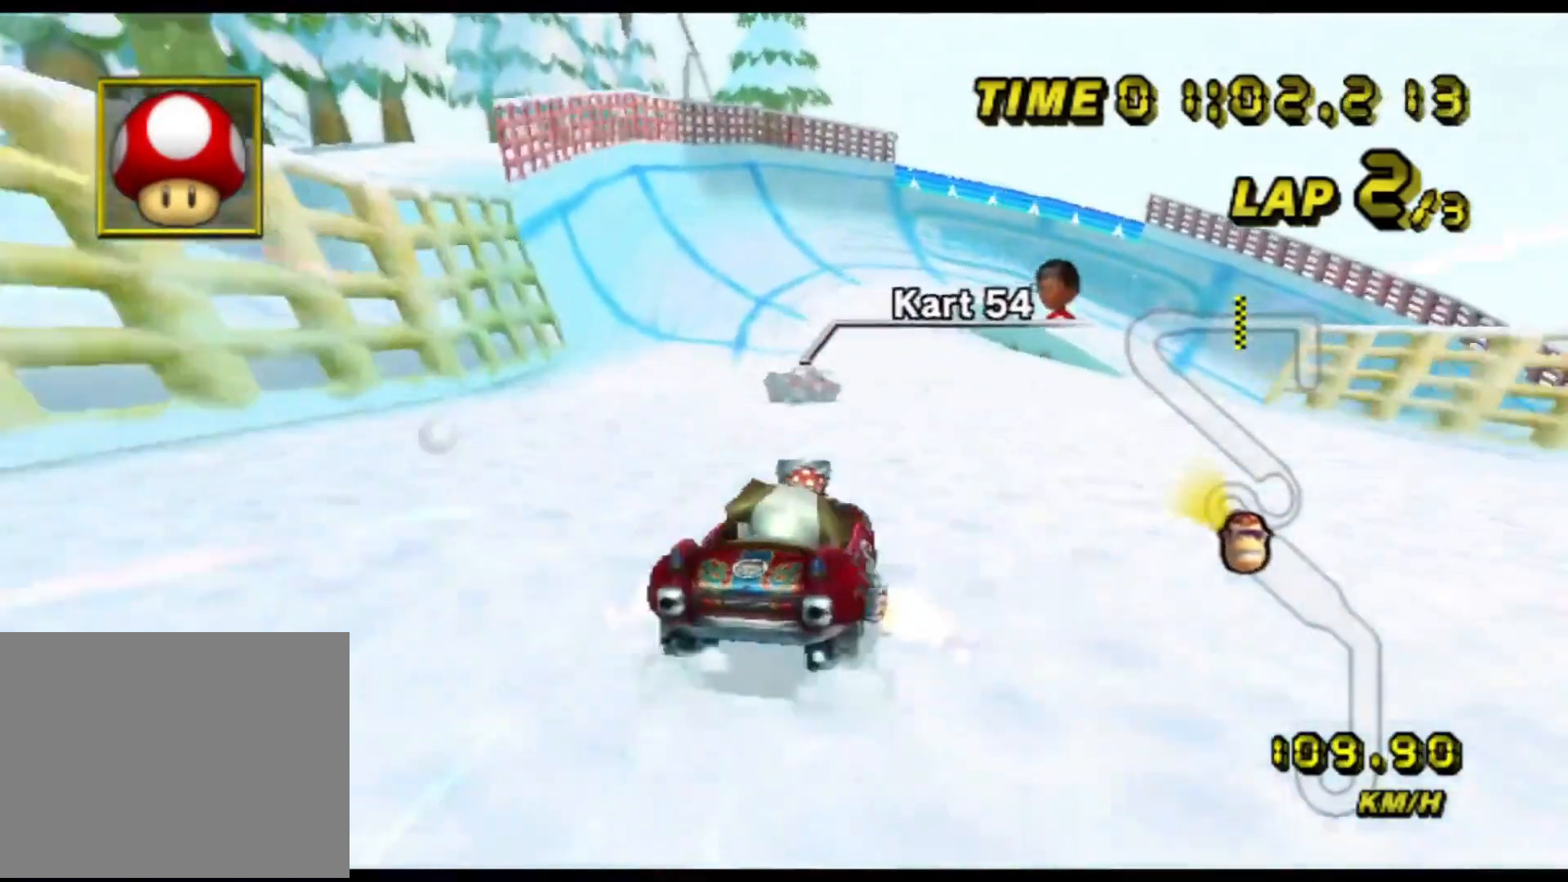
{"buttons": [], "left_stick": "right", "events": [[300, "left_stick", "down-left"], [383, "left_stick", "right"], [467, "A", "up"]]}
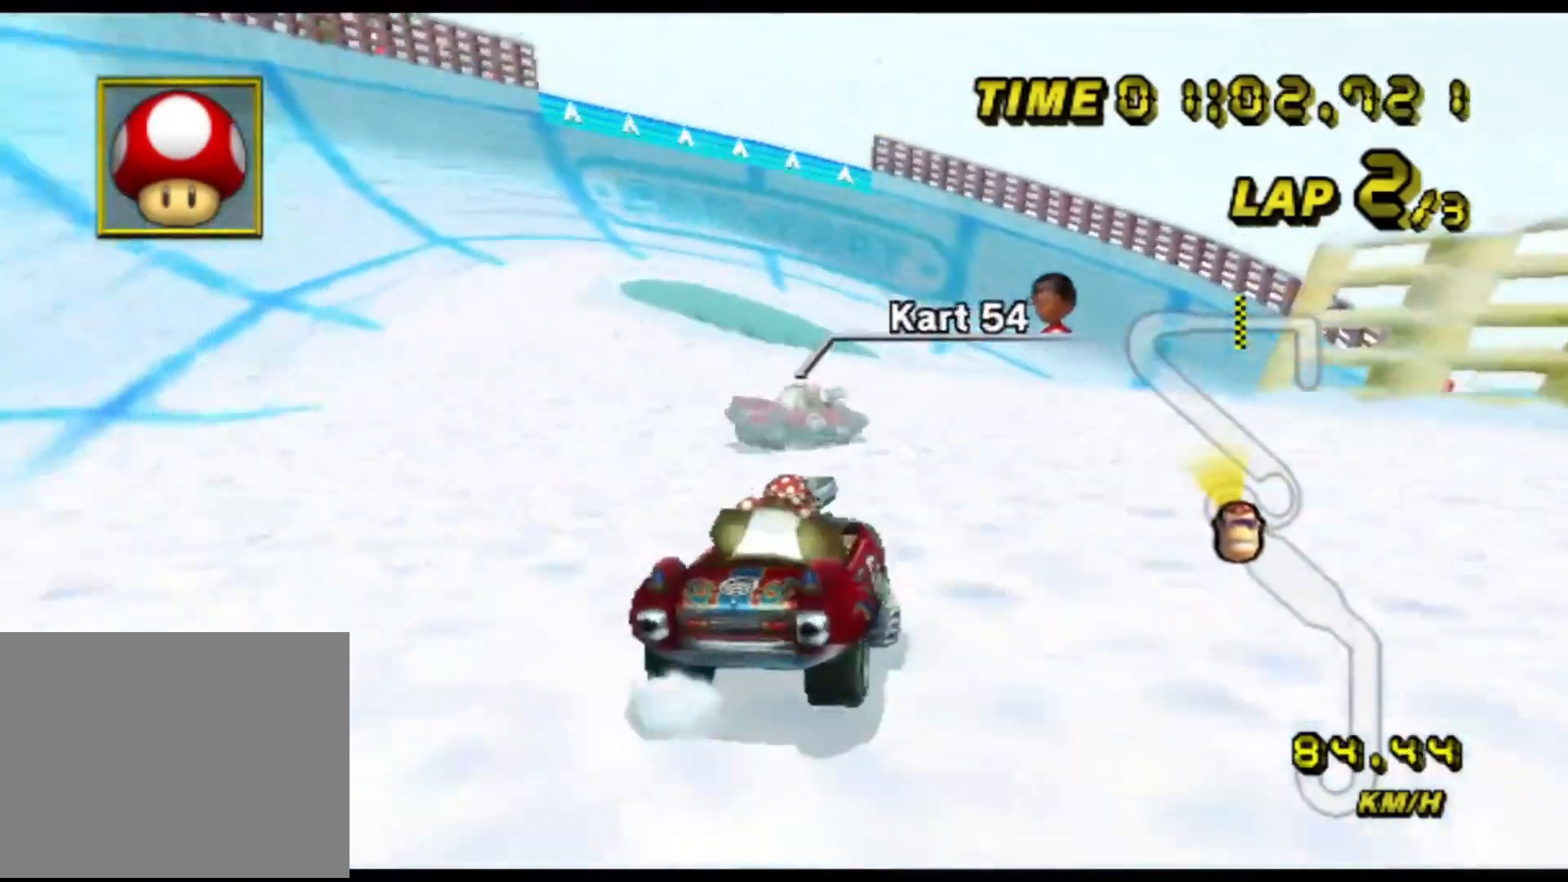
{"buttons": [], "left_stick": "right", "events": [[50, "R1", "down"], [433, "R1", "up"]]}
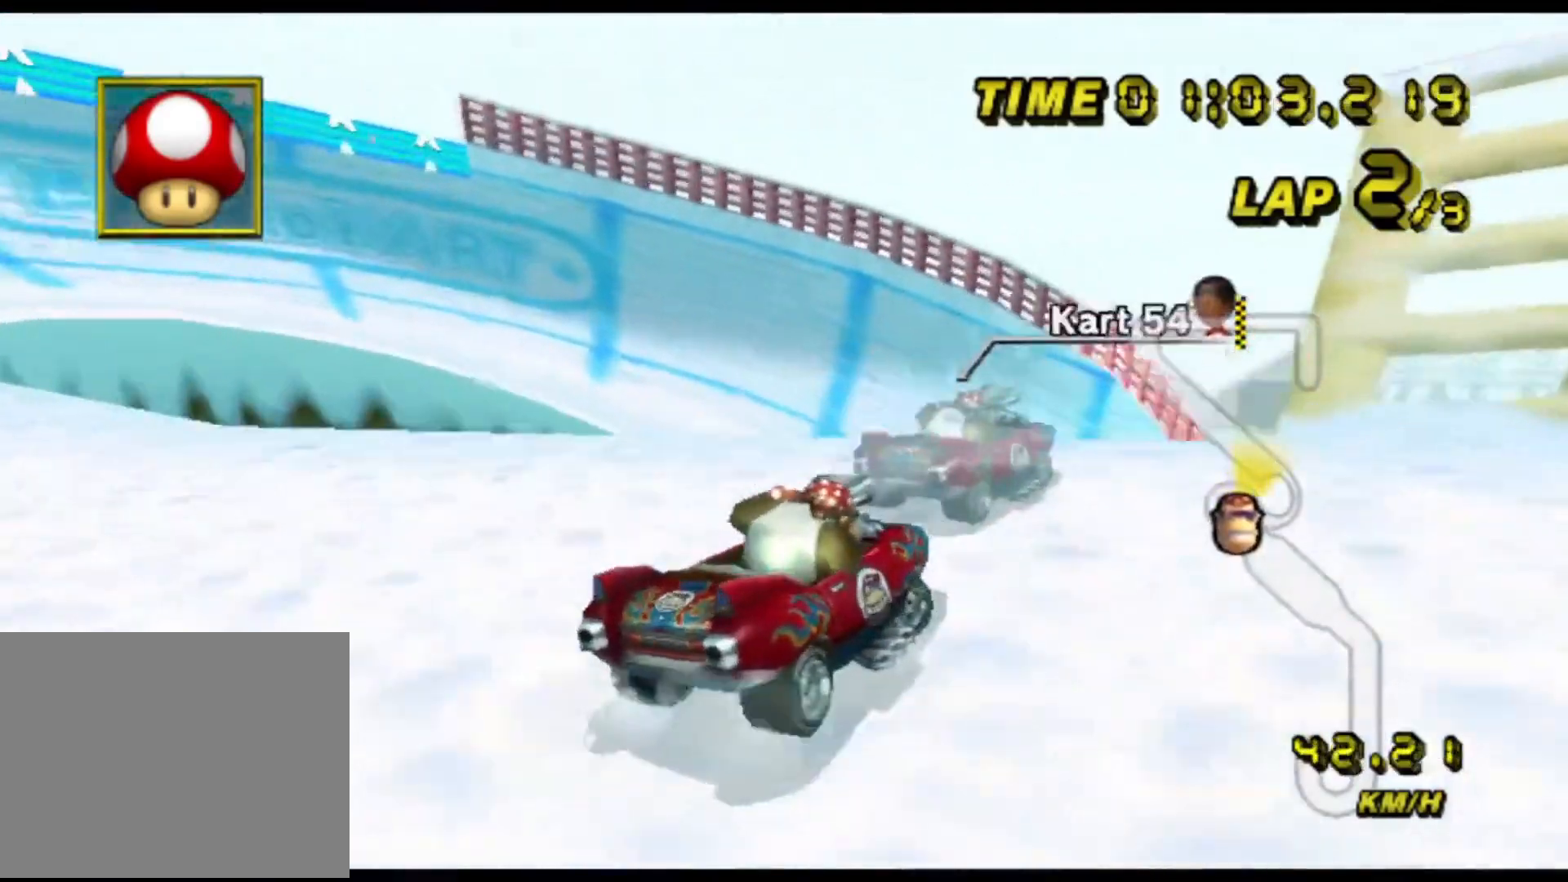
{"buttons": ["A"], "left_stick": "right", "events": [[150, "A", "down"]]}
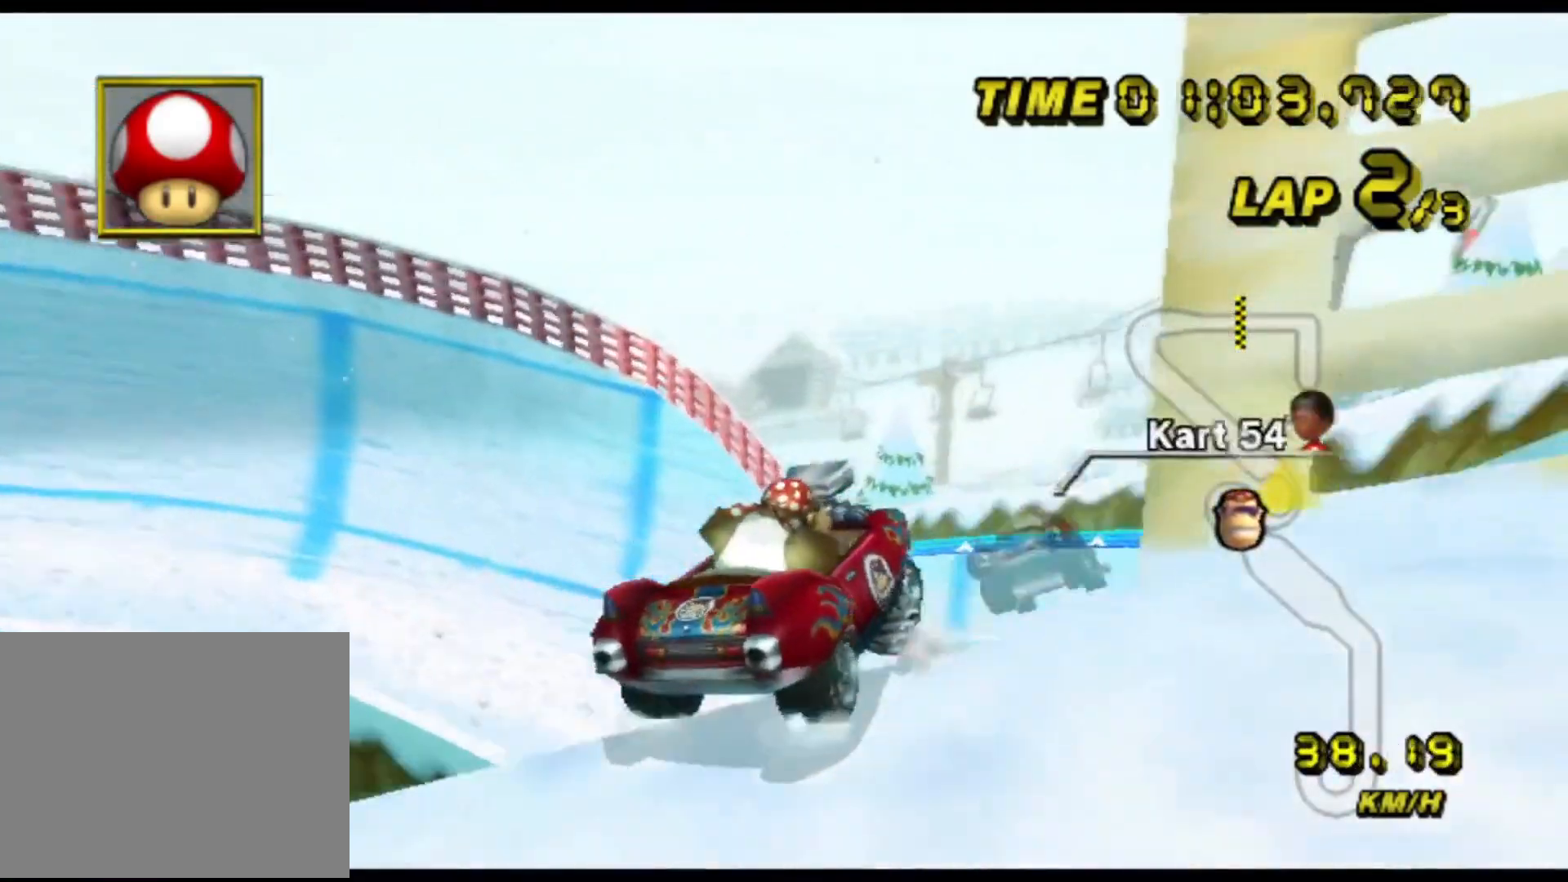
{"buttons": [], "left_stick": "down", "events": [[83, "A", "up"], [150, "left_stick", "down"]]}
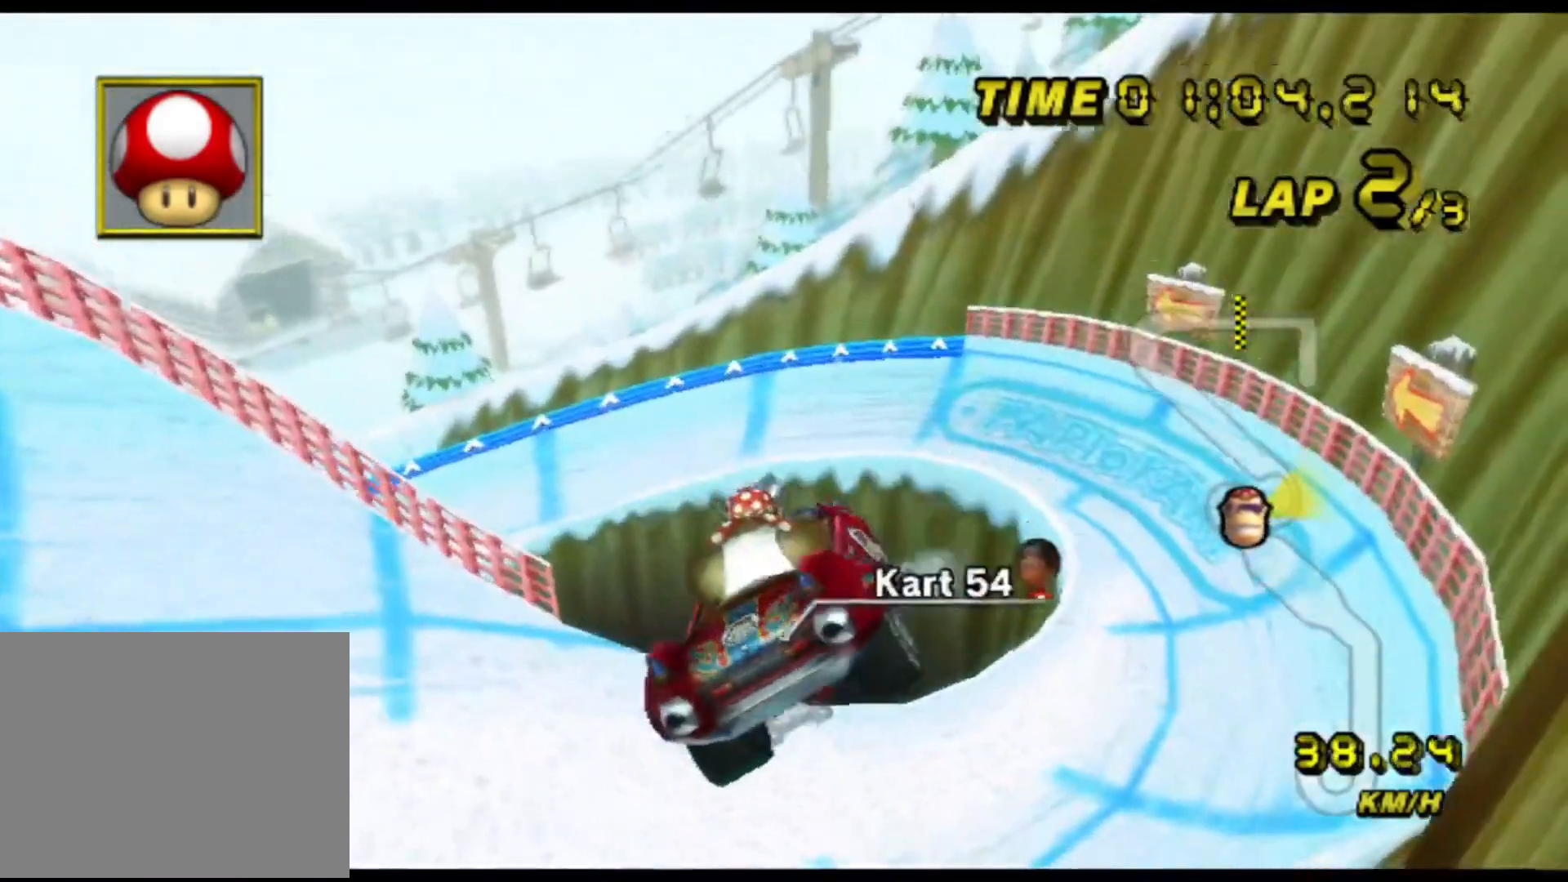
{"buttons": [], "left_stick": "down", "events": []}
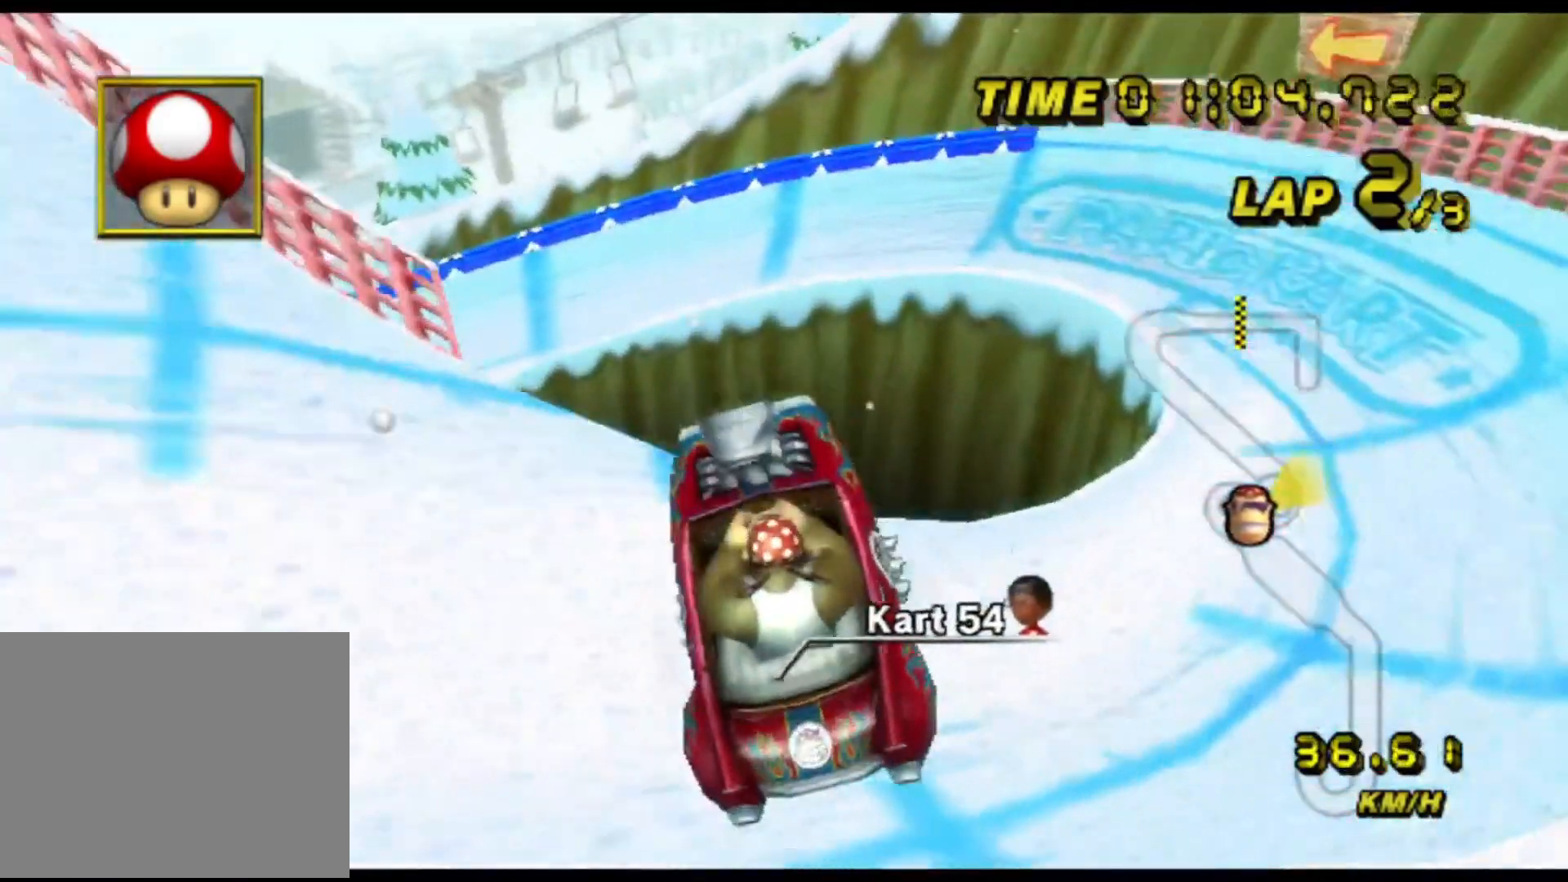
{"buttons": ["A"], "left_stick": "left", "events": [[183, "left_stick", "center"], [200, "A", "down"], [283, "left_stick", "left"]]}
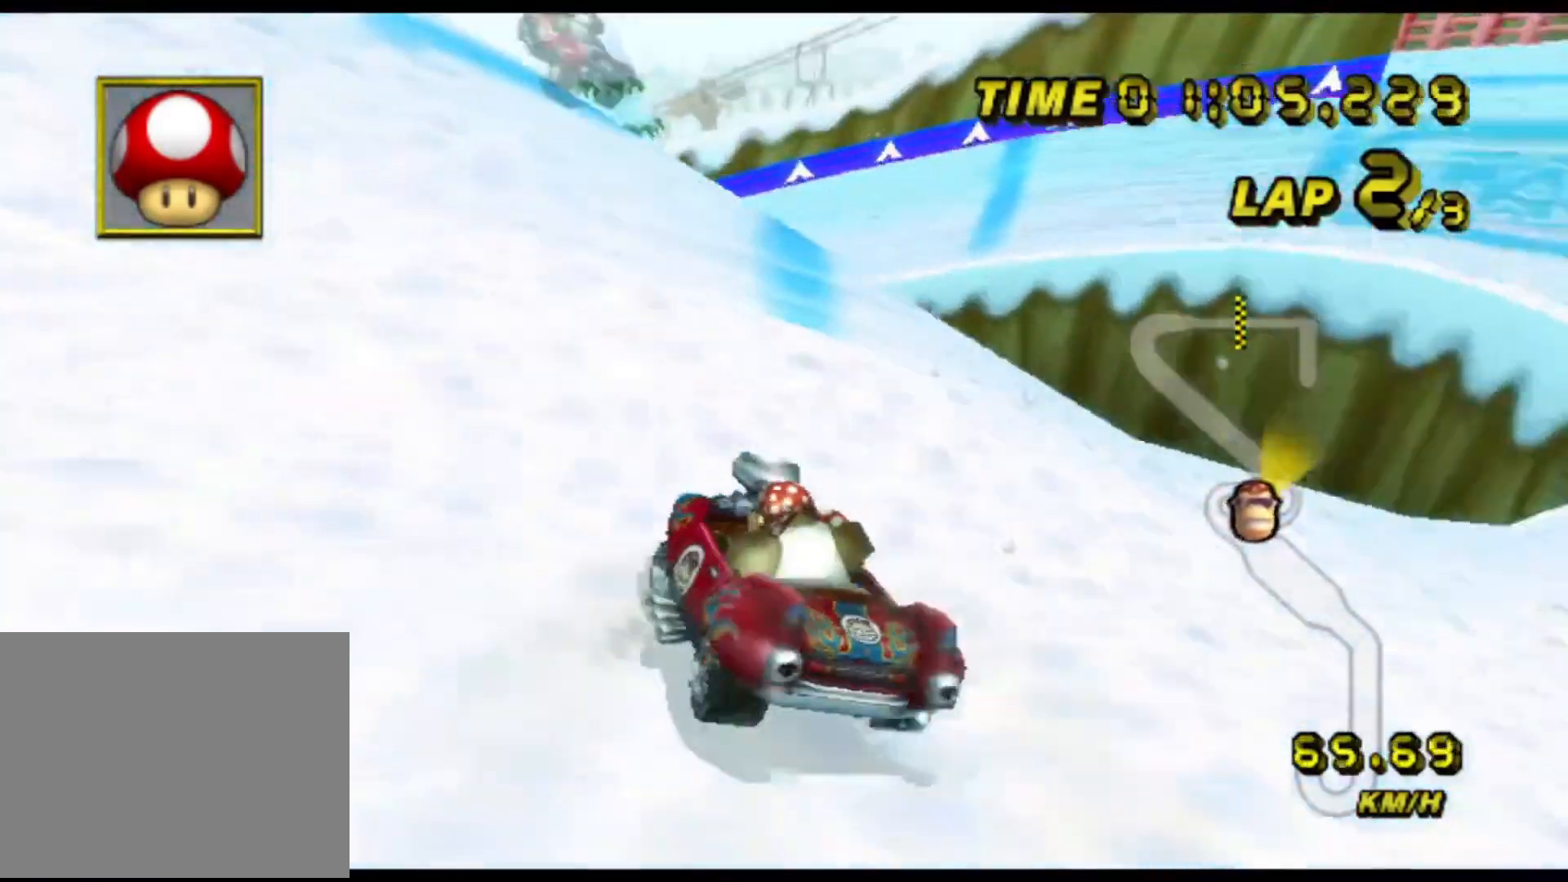
{"buttons": ["A"], "left_stick": "left", "events": []}
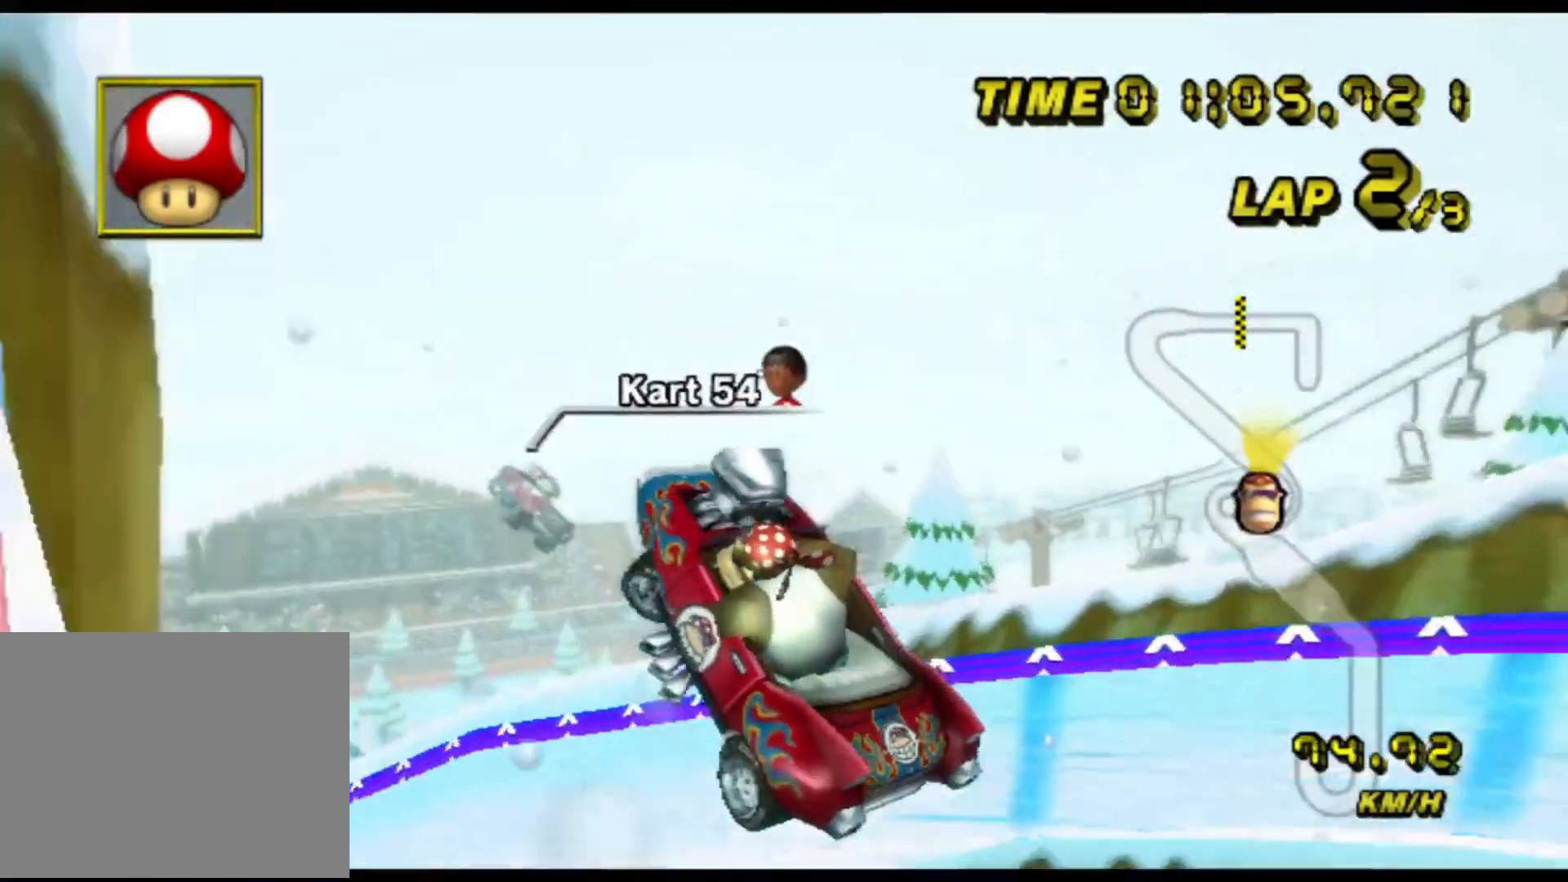
{"buttons": ["A"], "left_stick": "down", "events": [[467, "left_stick", "down"]]}